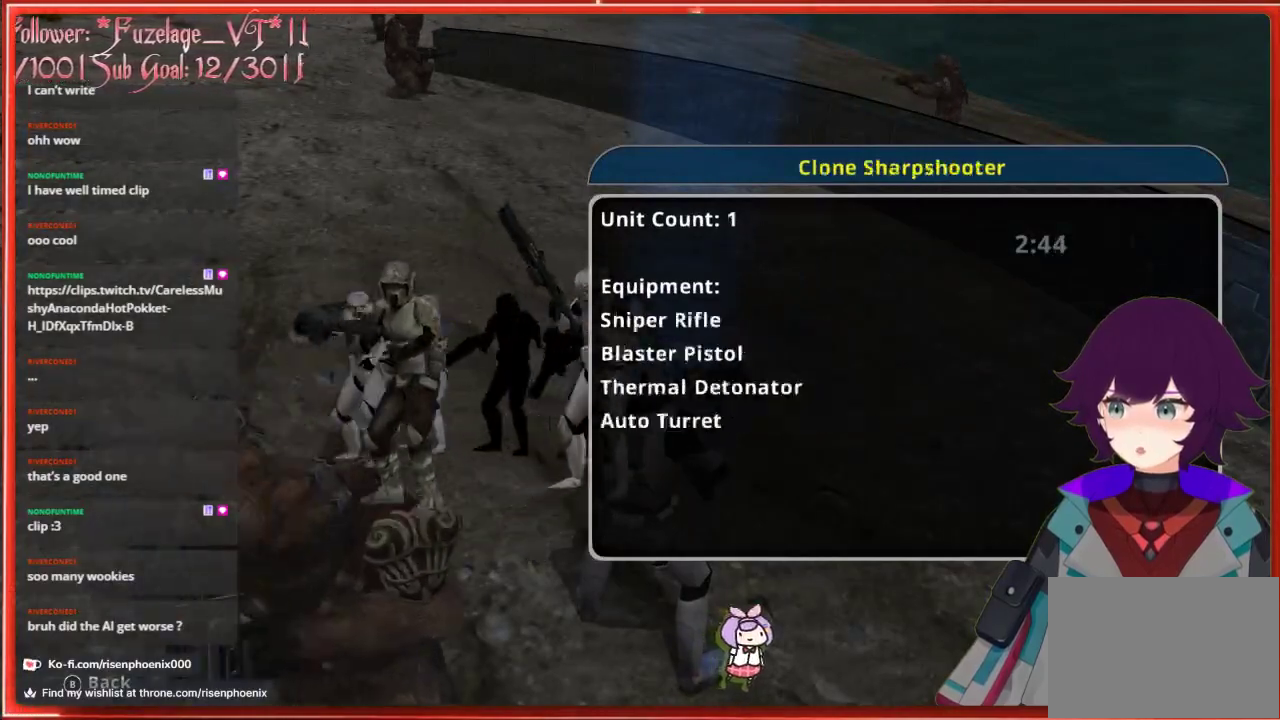
Gameplay with a controller (Xbox layout); each line is a JSON object with the inputs held at the frame after it. "events" lists button and stick changes between this image and that frame as [ms after this image, input, new state], when the widget could be followed in between. Not read: SHARE.
{"buttons": ["A"], "left_stick": "center", "right_stick": "center", "events": [[217, "DPAD_RIGHT", "down"], [317, "DPAD_RIGHT", "up"], [483, "A", "down"]]}
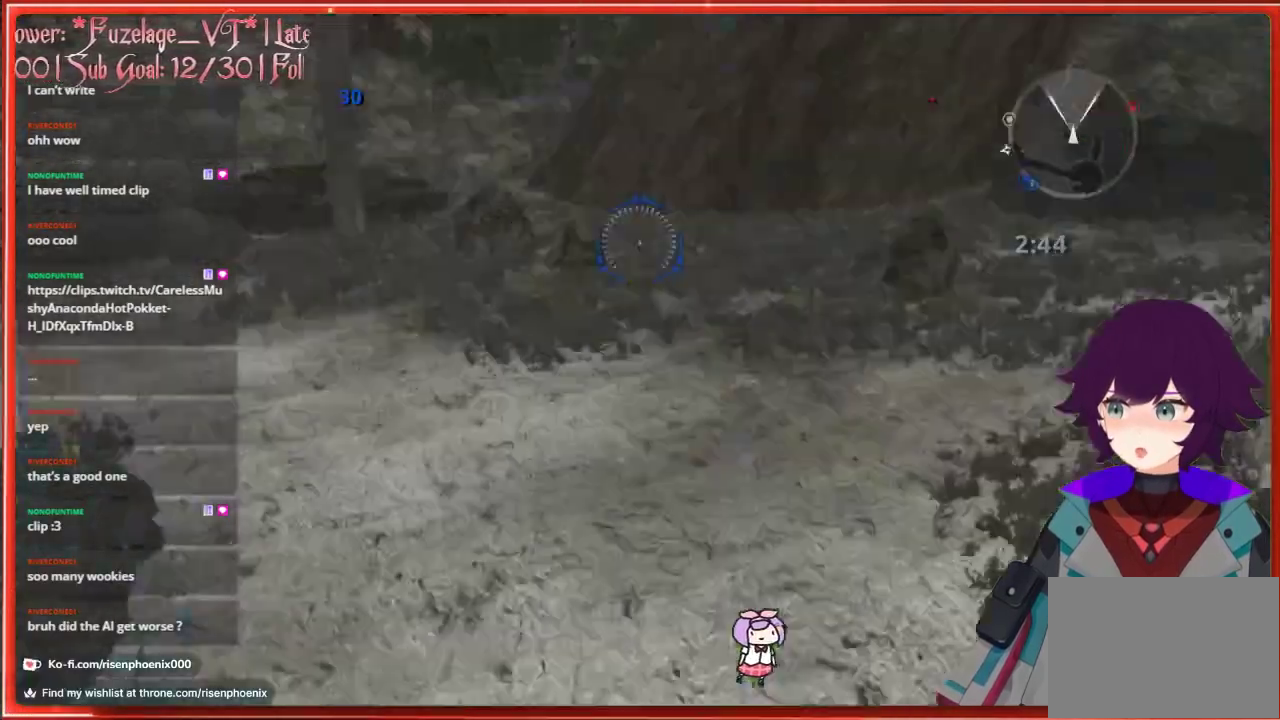
{"buttons": [], "left_stick": "down-left", "right_stick": "up-right", "events": [[117, "A", "up"], [267, "left_stick", "down-left"], [400, "right_stick", "up-right"]]}
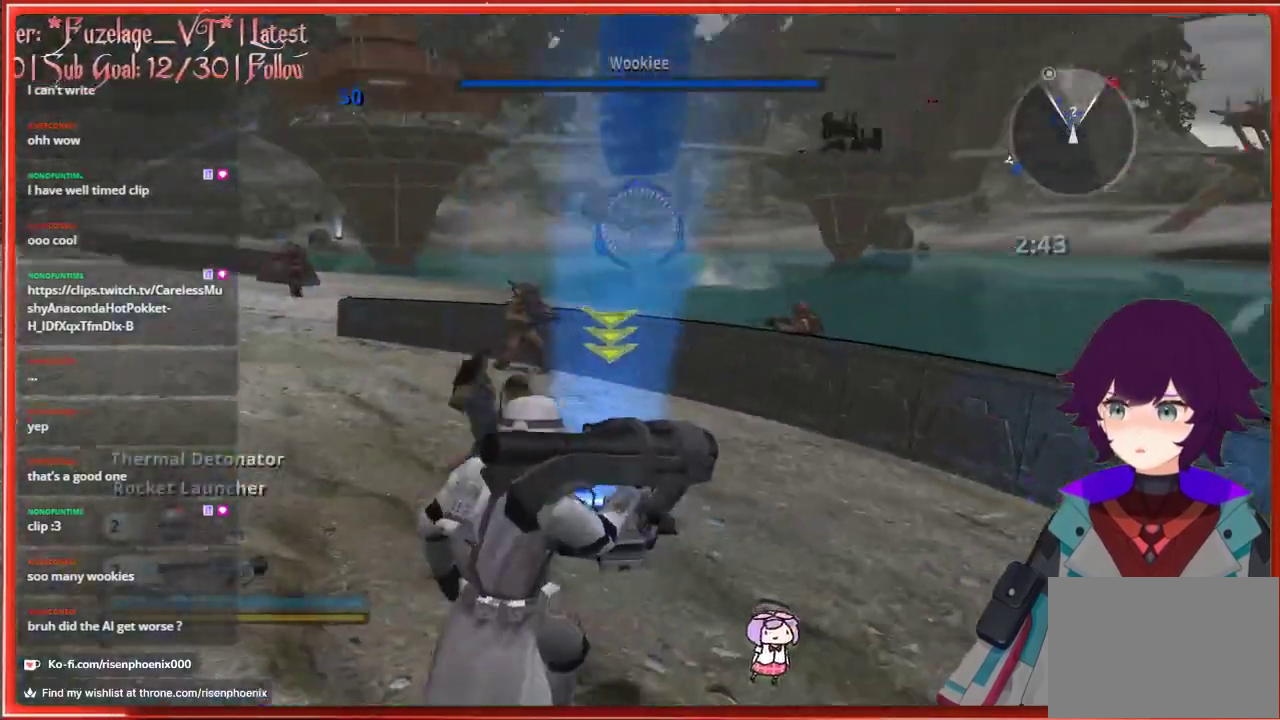
{"buttons": [], "left_stick": "down-left", "right_stick": "right", "events": [[83, "right_stick", "center"], [217, "right_stick", "right"]]}
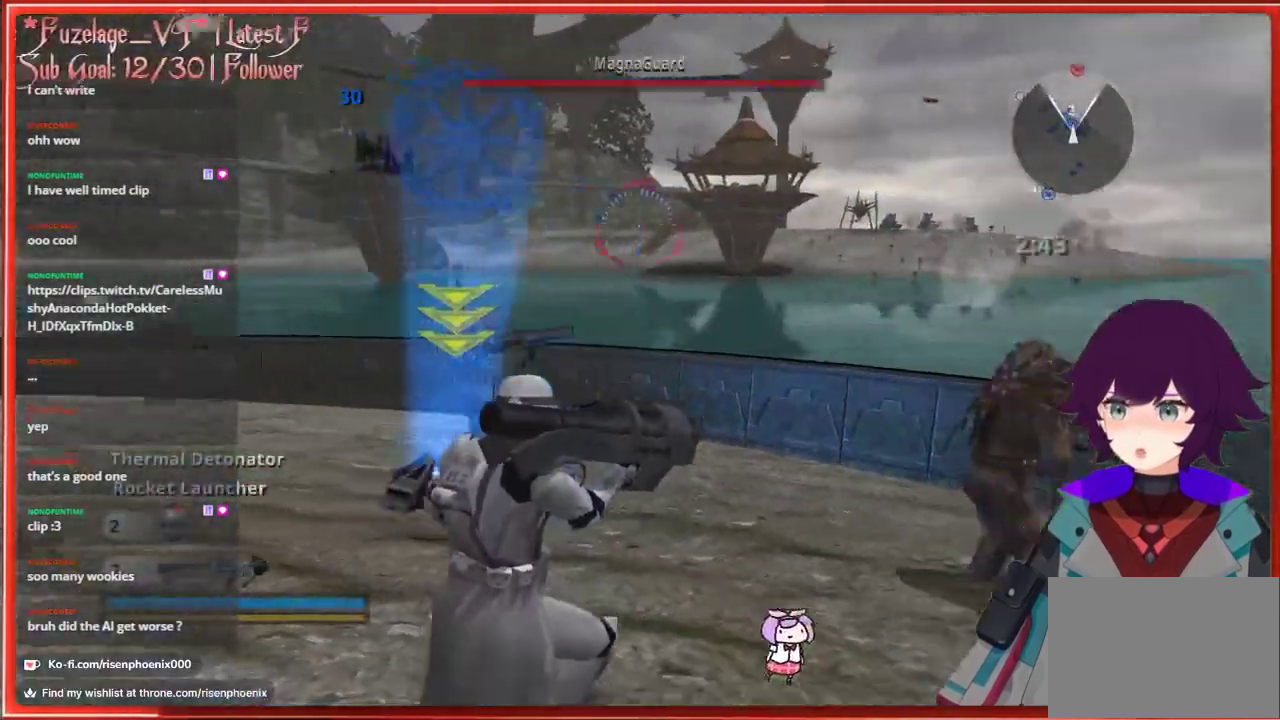
{"buttons": [], "left_stick": "down", "right_stick": "center", "events": [[233, "left_stick", "down"], [250, "right_stick", "center"]]}
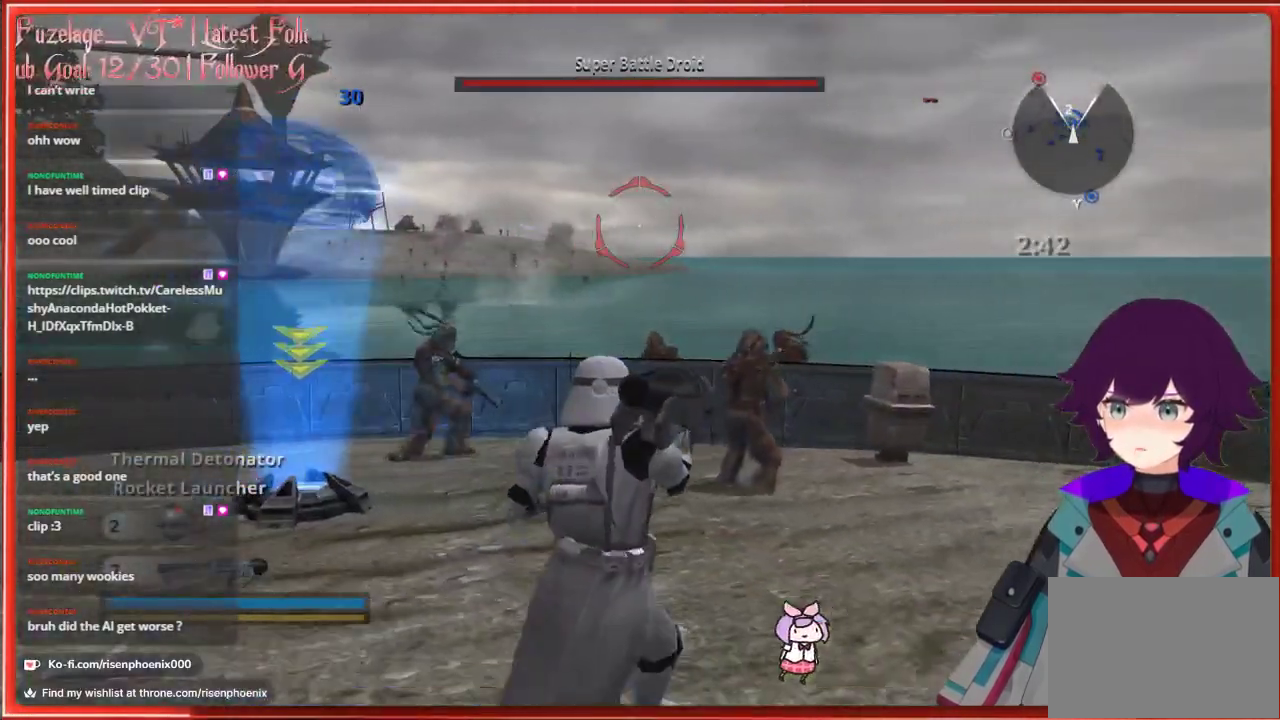
{"buttons": [], "left_stick": "down", "right_stick": "center", "events": []}
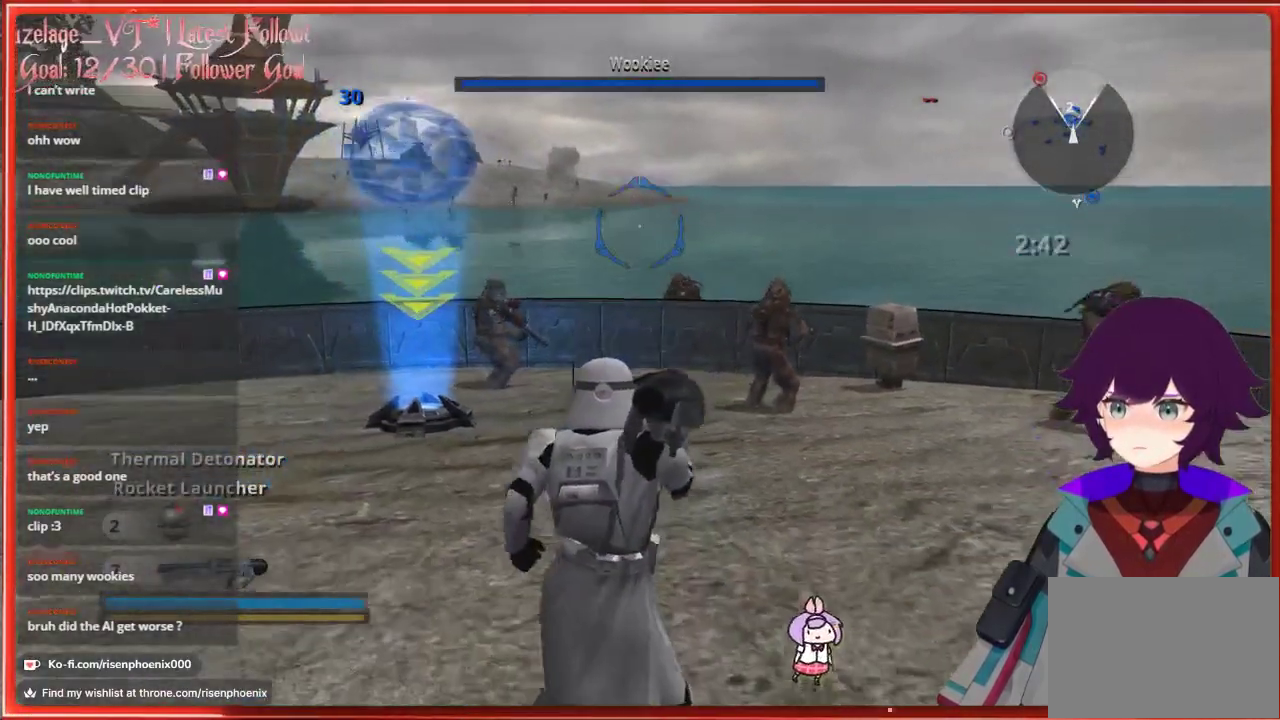
{"buttons": ["L3"], "left_stick": "up-right", "right_stick": "right", "events": [[83, "right_stick", "right"], [217, "left_stick", "right"], [283, "left_stick", "up-right"], [383, "L3", "down"]]}
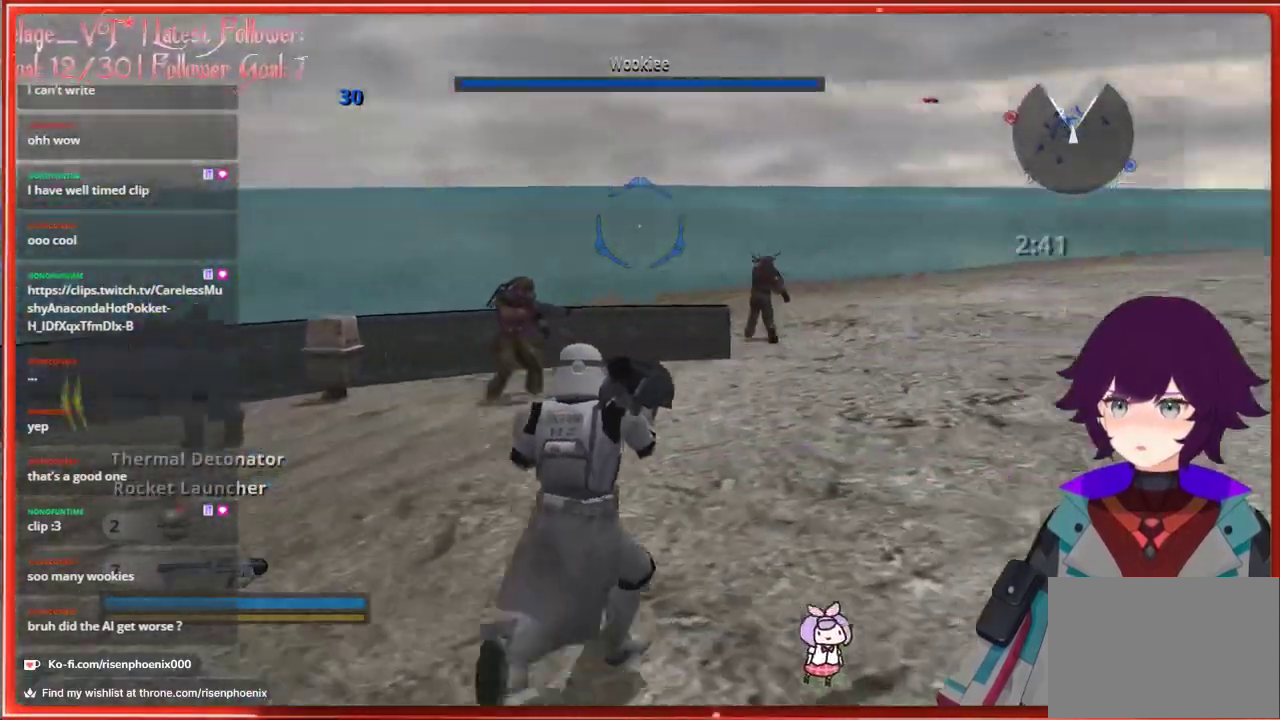
{"buttons": [], "left_stick": "up", "right_stick": "right", "events": [[267, "L3", "up"], [267, "left_stick", "up"]]}
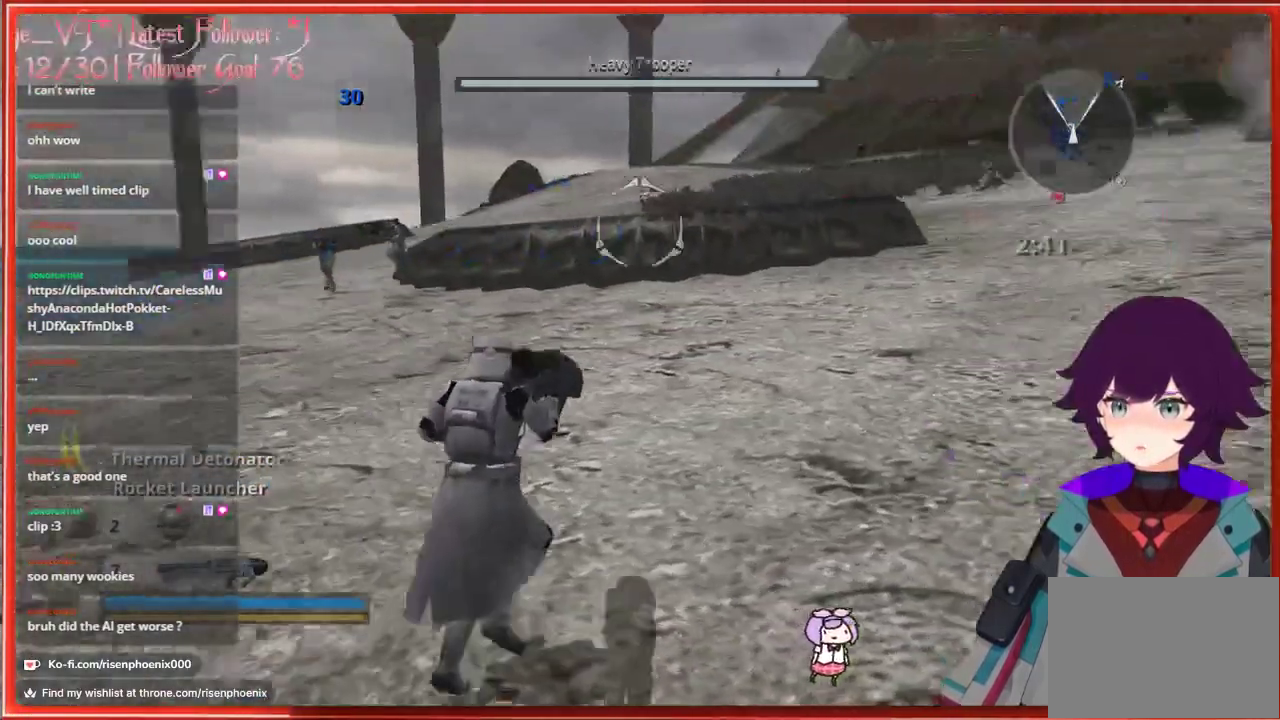
{"buttons": [], "left_stick": "up", "right_stick": "center", "events": [[283, "right_stick", "center"]]}
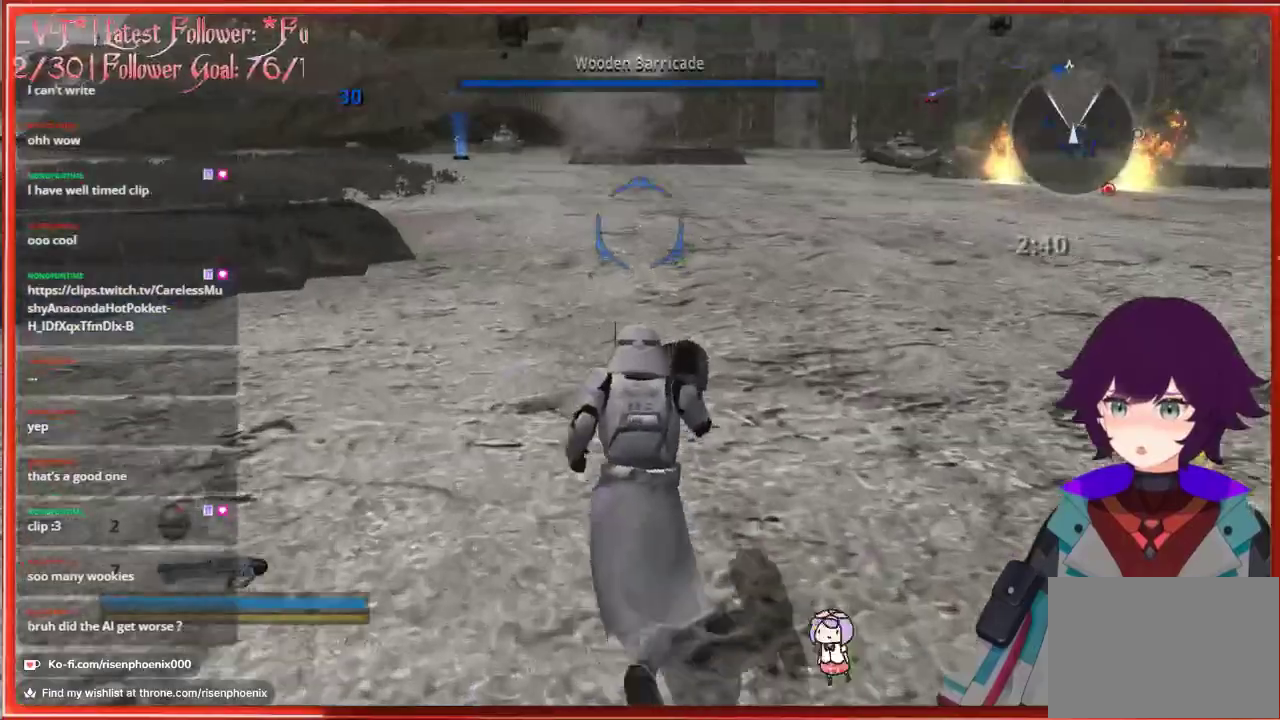
{"buttons": [], "left_stick": "up", "right_stick": "center", "events": []}
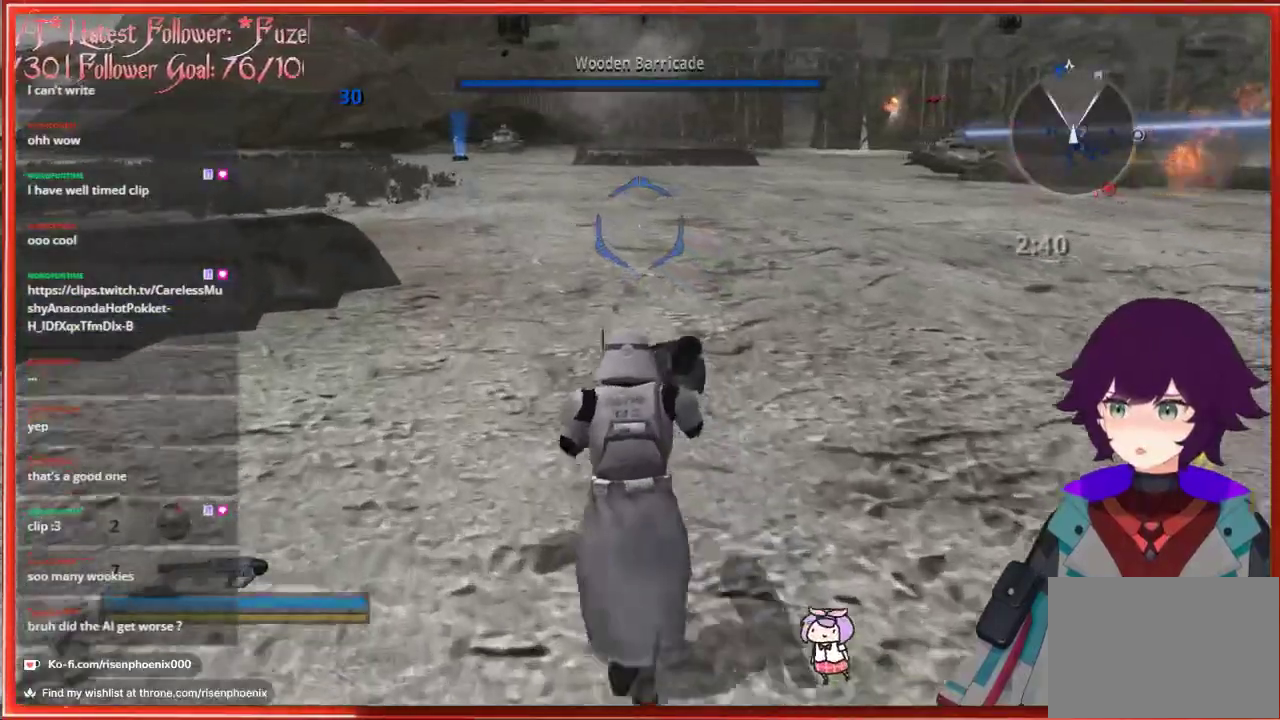
{"buttons": [], "left_stick": "up", "right_stick": "center", "events": []}
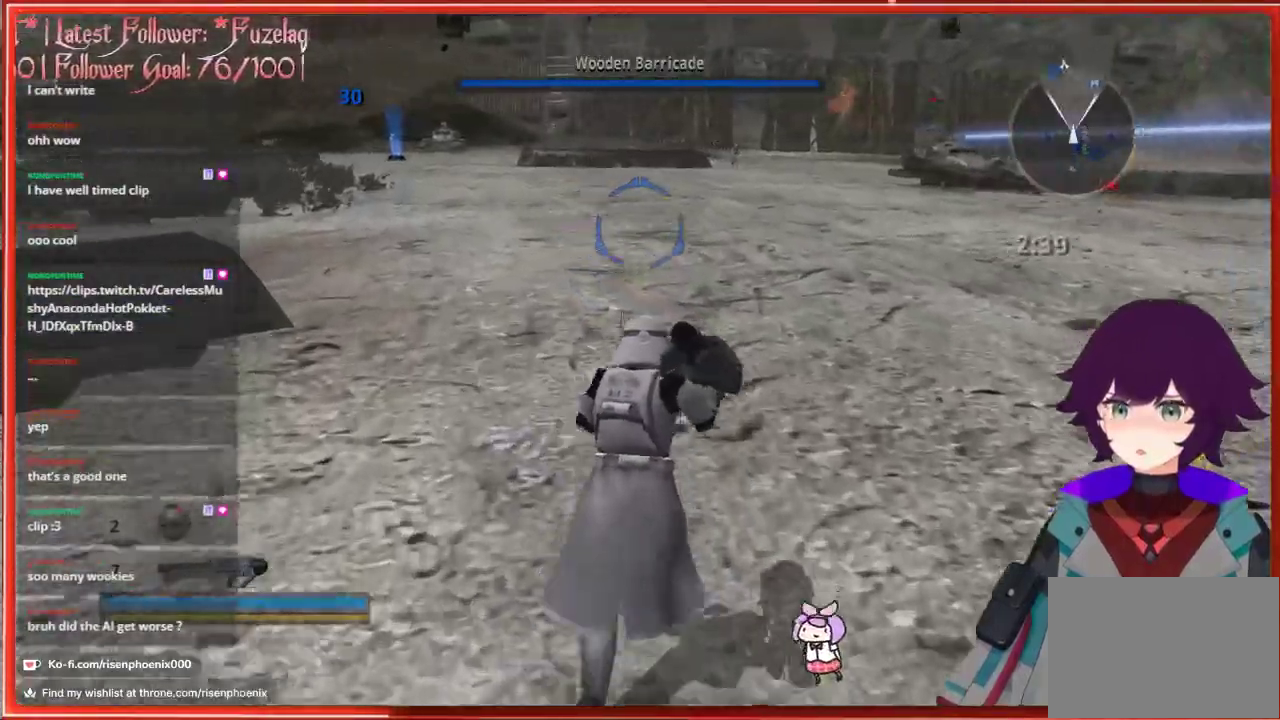
{"buttons": [], "left_stick": "up", "right_stick": "center", "events": []}
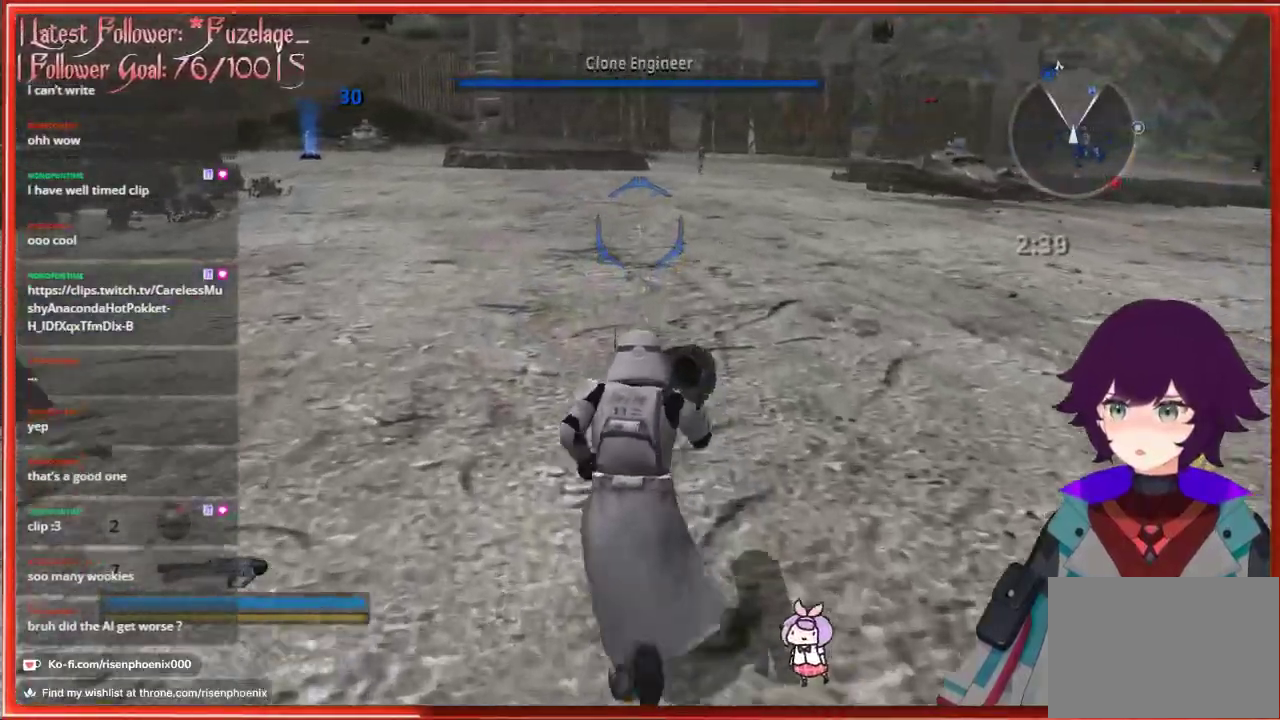
{"buttons": [], "left_stick": "up", "right_stick": "center", "events": [[267, "right_stick", "right"], [433, "right_stick", "center"]]}
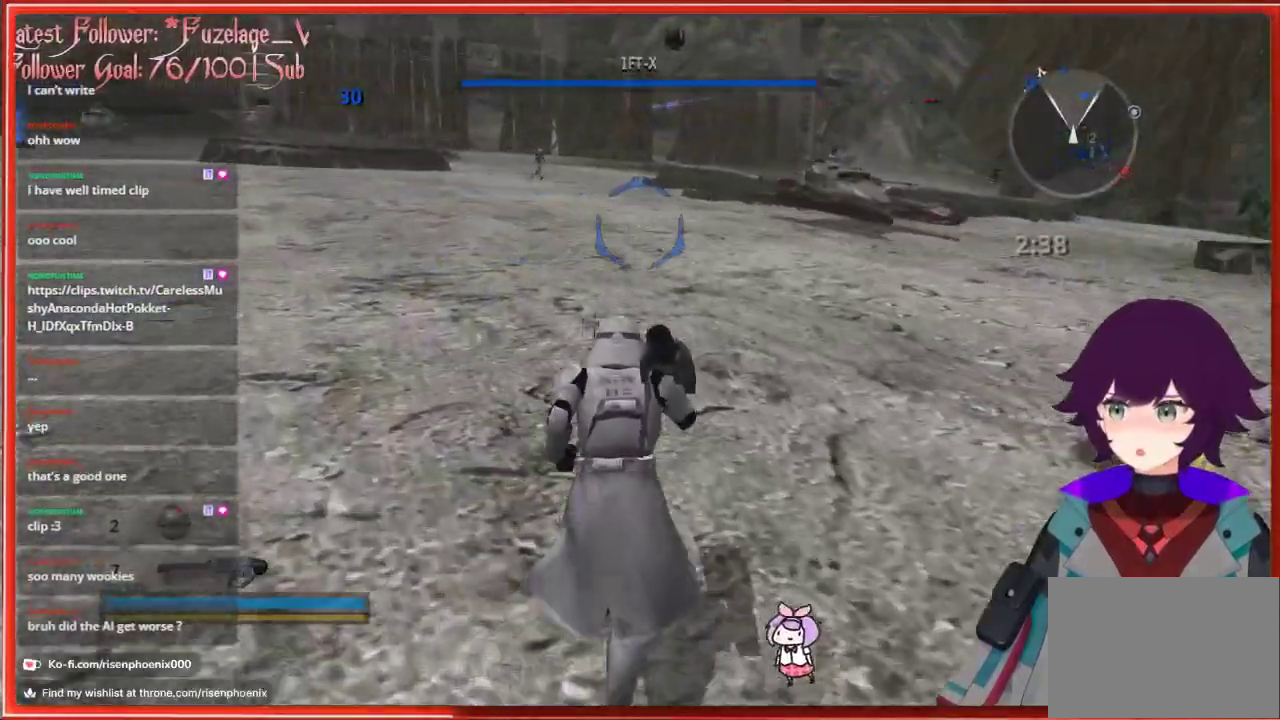
{"buttons": [], "left_stick": "up", "right_stick": "center", "events": [[17, "L3", "down"], [183, "L3", "up"], [317, "right_stick", "left"], [483, "right_stick", "center"]]}
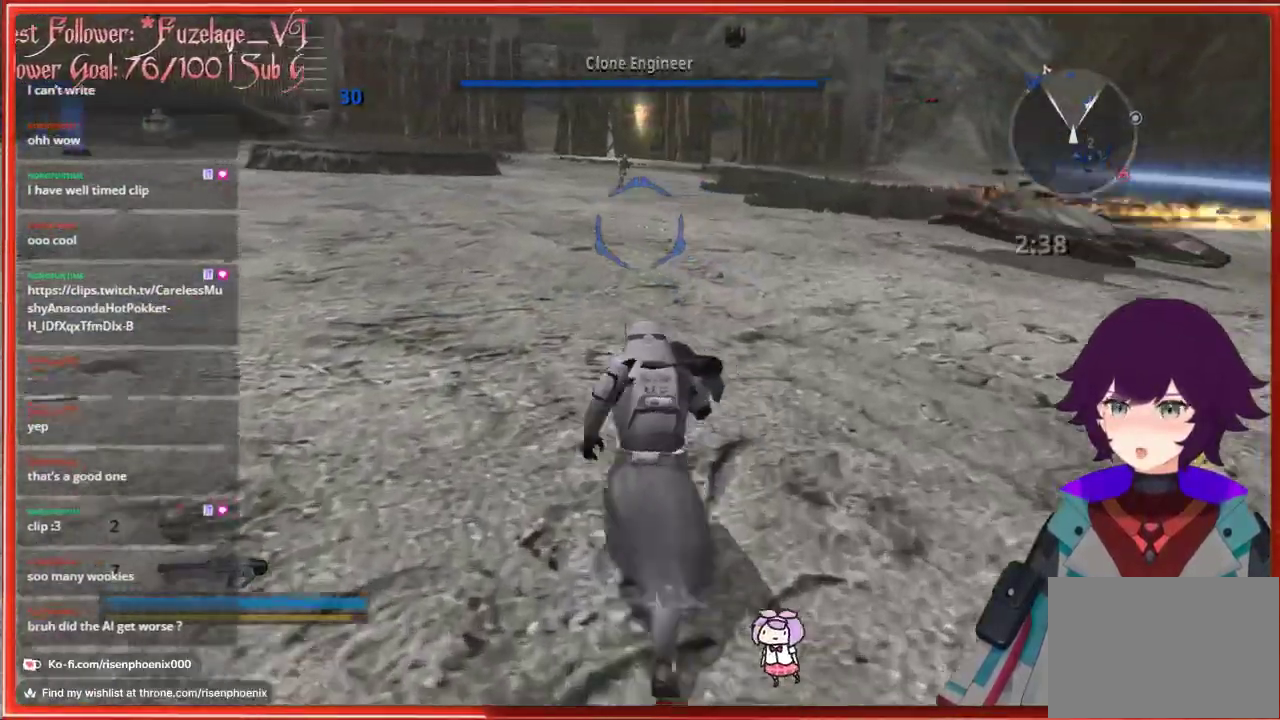
{"buttons": [], "left_stick": "center", "right_stick": "center", "events": [[267, "left_stick", "center"]]}
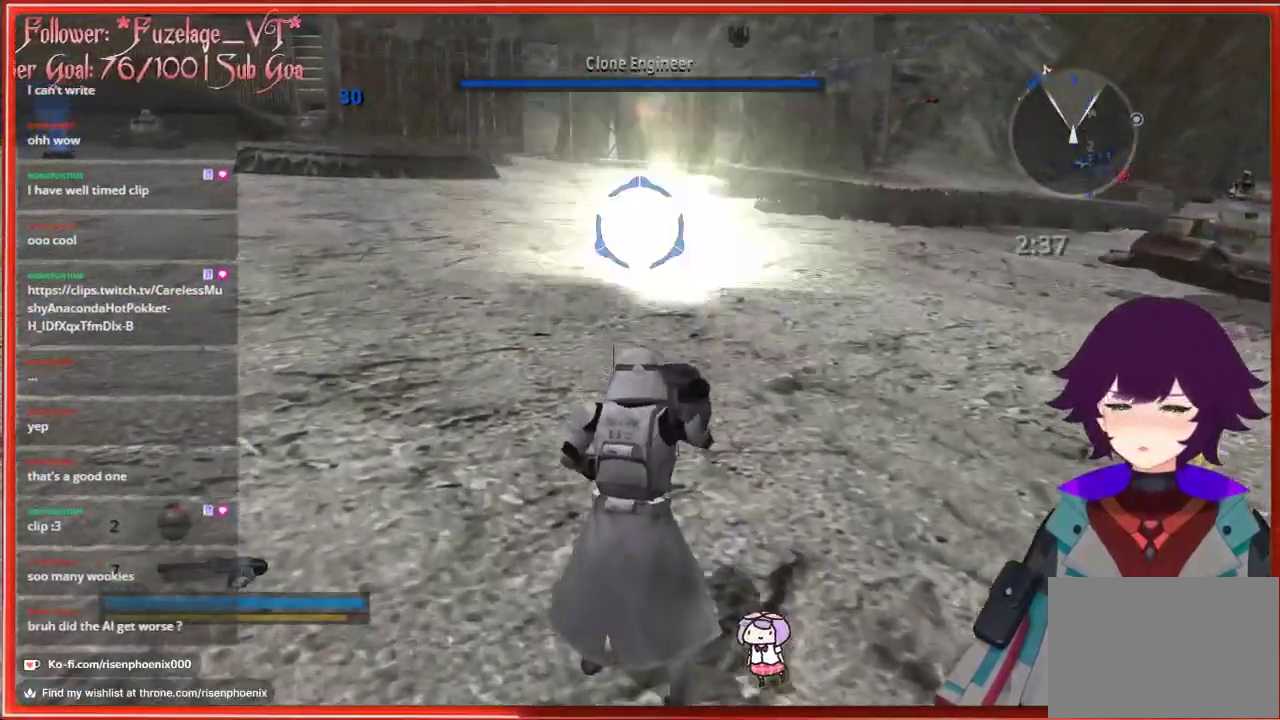
{"buttons": [], "left_stick": "up-left", "right_stick": "right", "events": [[250, "left_stick", "up-left"], [400, "right_stick", "right"]]}
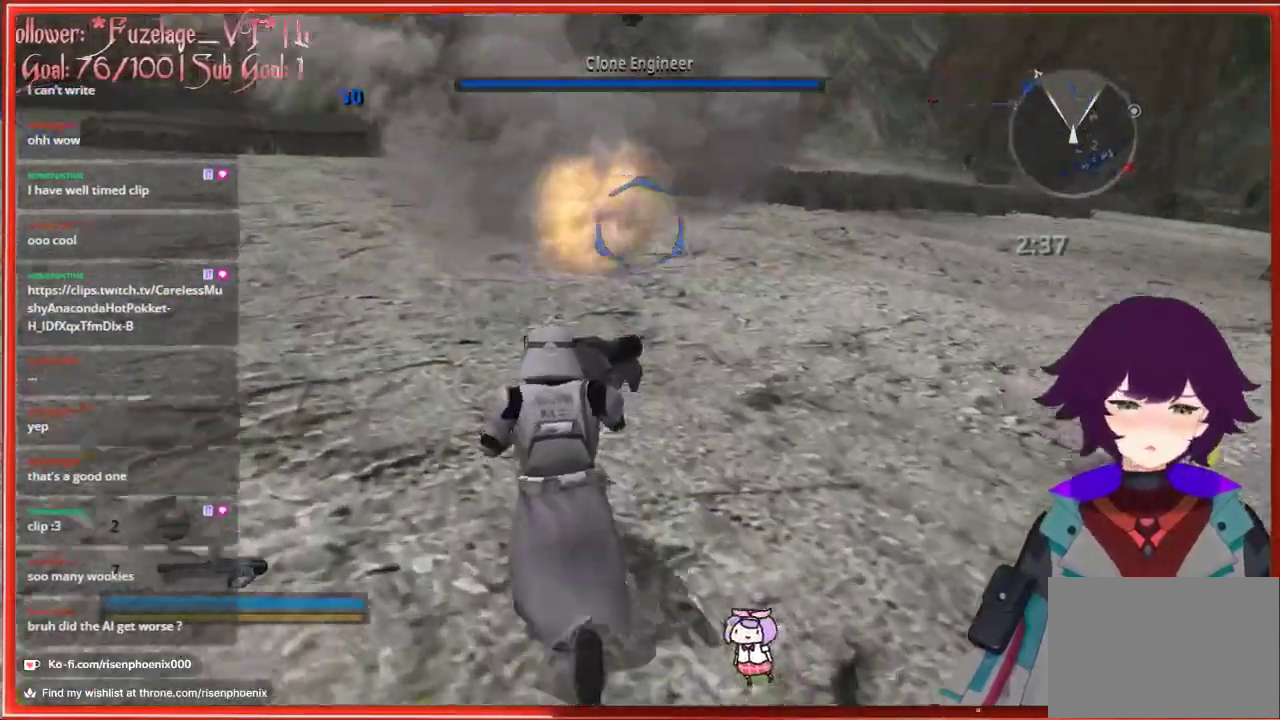
{"buttons": [], "left_stick": "left", "right_stick": "right", "events": [[300, "left_stick", "left"]]}
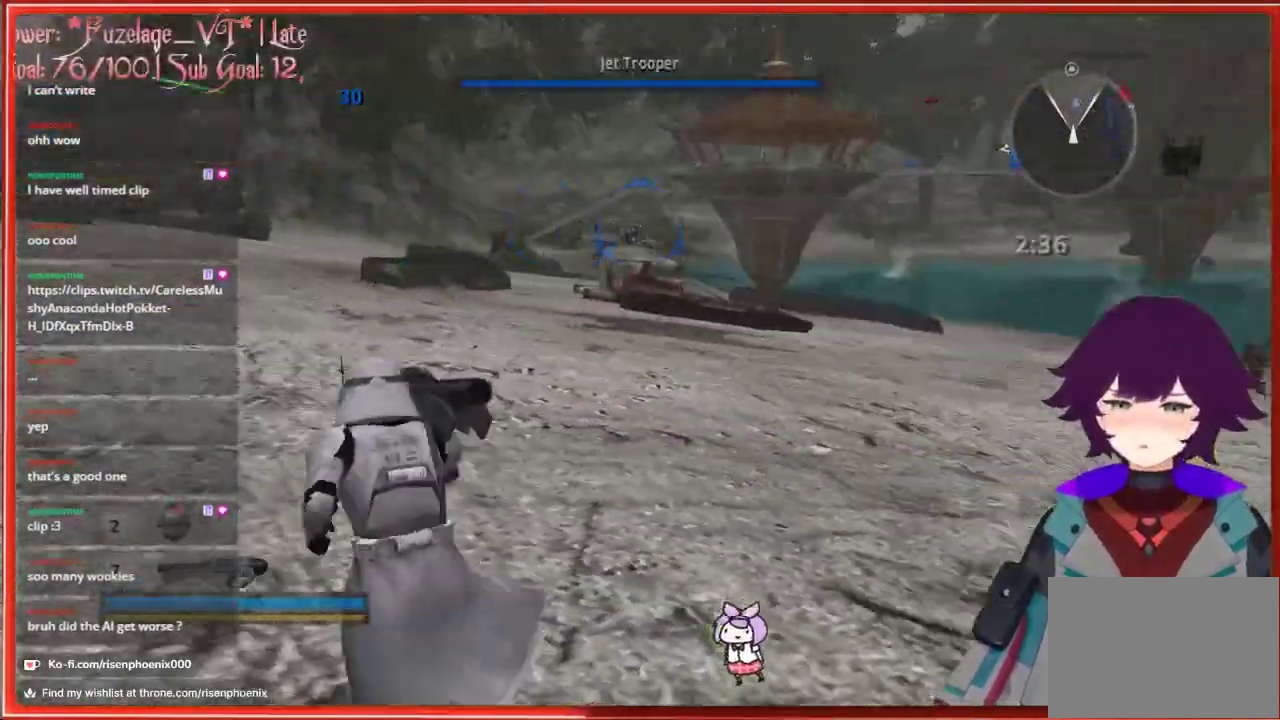
{"buttons": [], "left_stick": "down-left", "right_stick": "center", "events": [[100, "left_stick", "down-left"], [233, "right_stick", "center"]]}
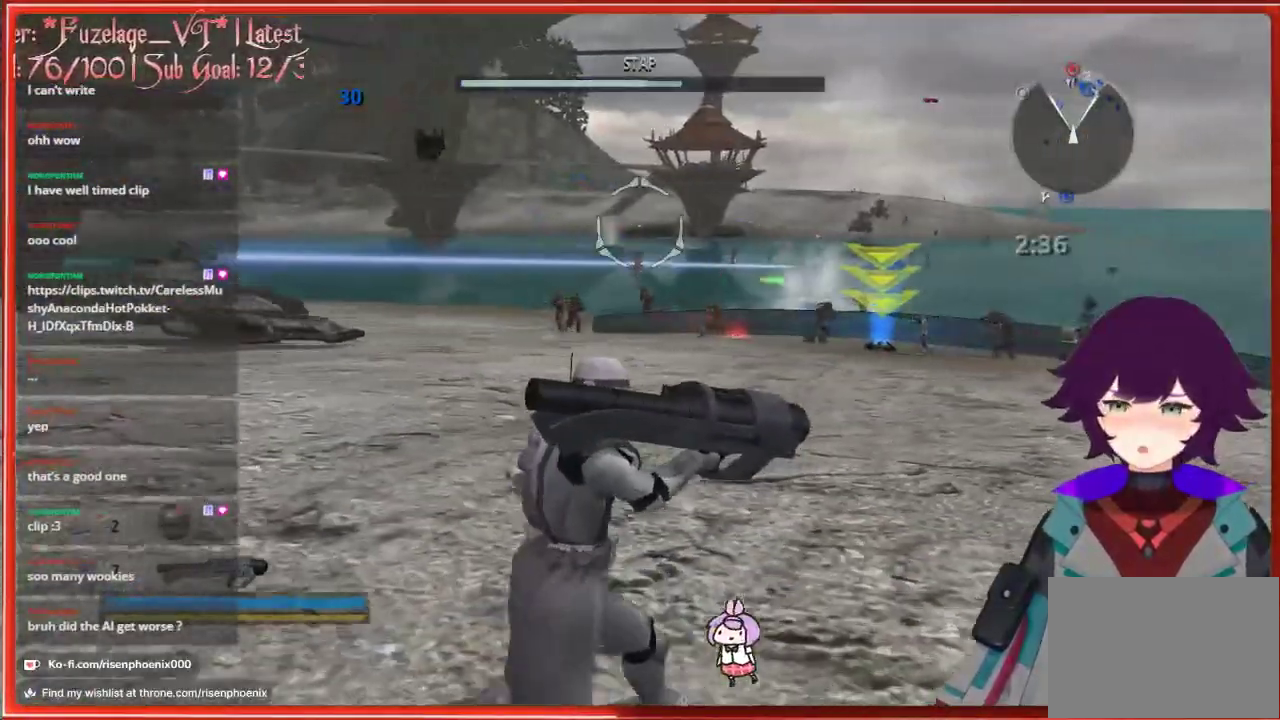
{"buttons": [], "left_stick": "center", "right_stick": "center", "events": [[283, "left_stick", "down"], [467, "left_stick", "center"]]}
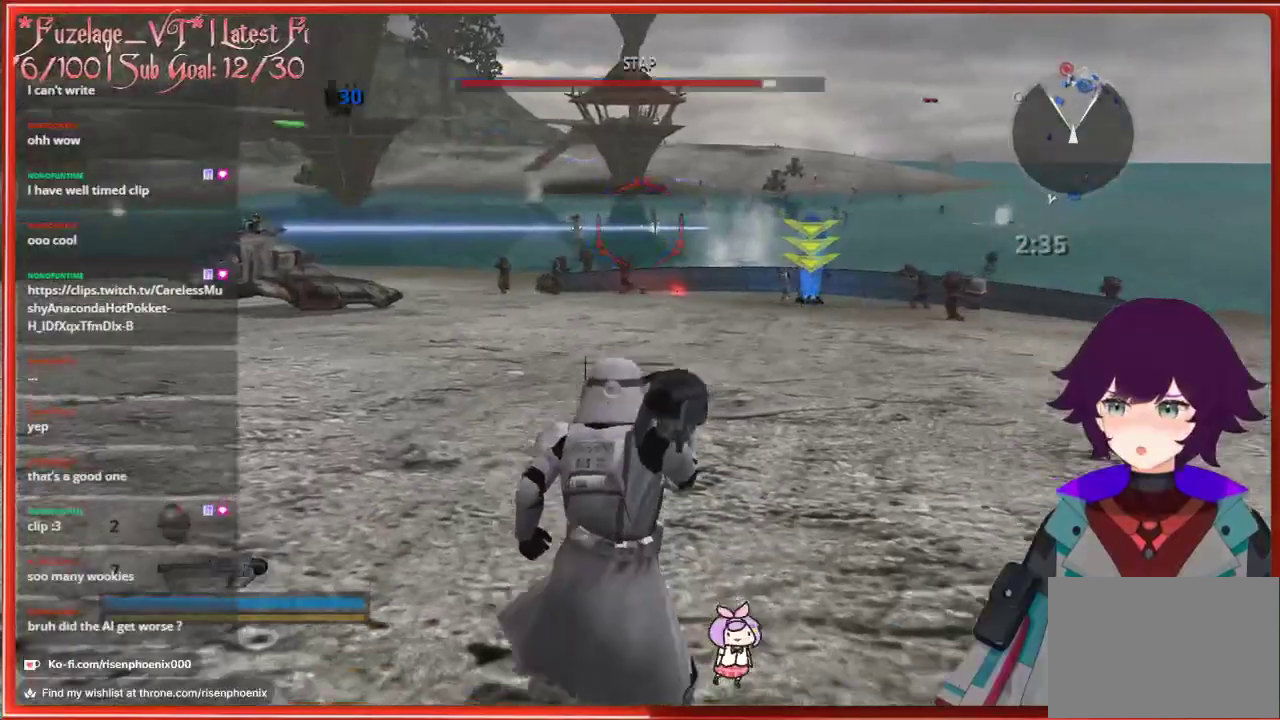
{"buttons": [], "left_stick": "up-left", "right_stick": "center", "events": [[233, "left_stick", "up-left"]]}
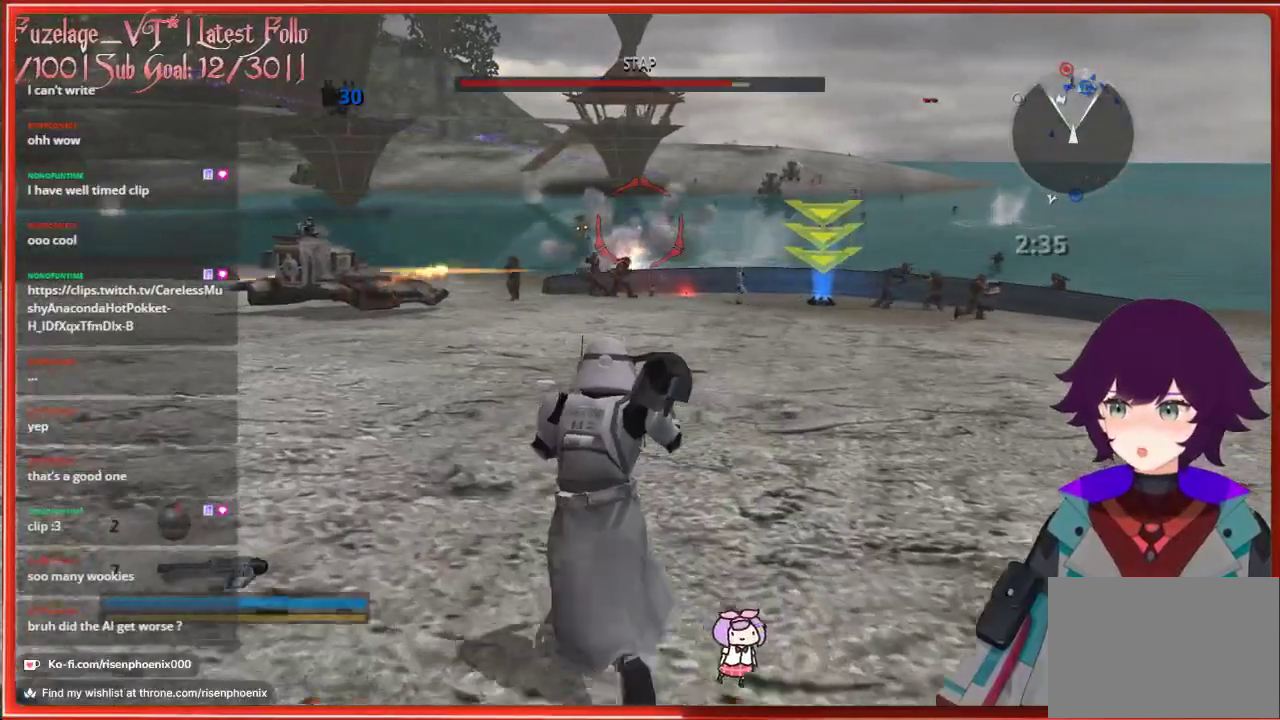
{"buttons": [], "left_stick": "up-left", "right_stick": "center", "events": []}
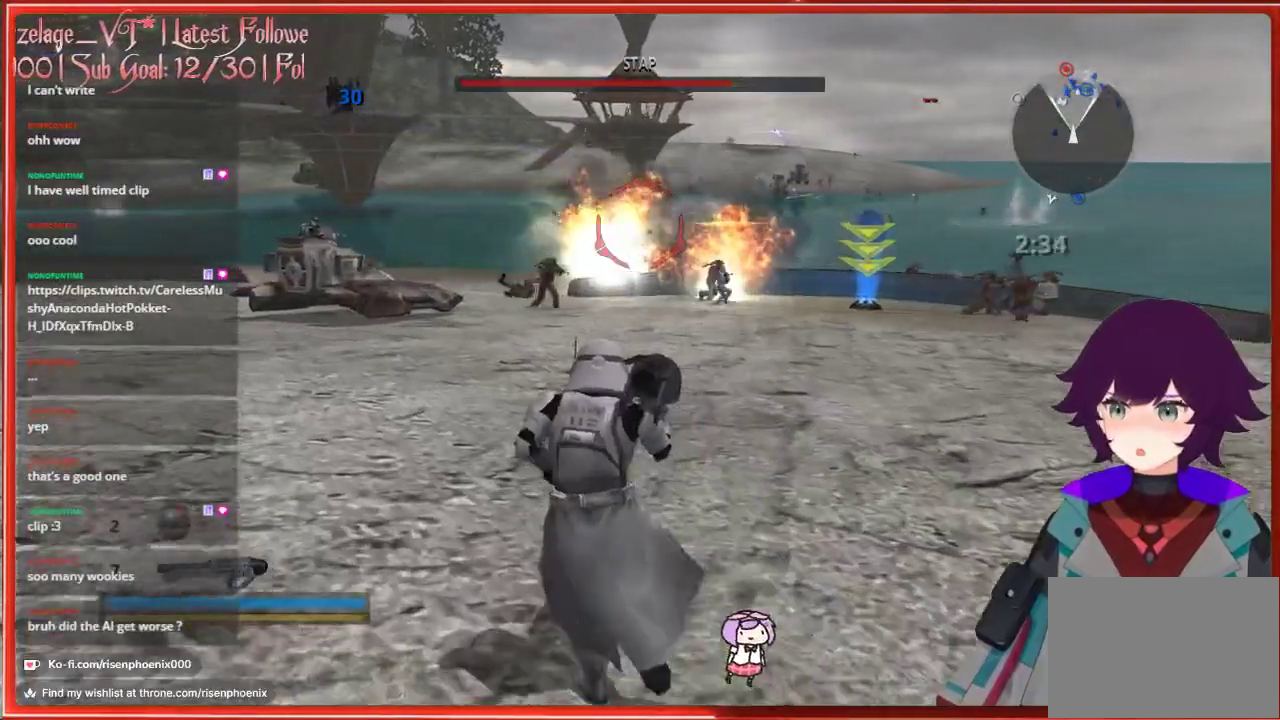
{"buttons": [], "left_stick": "center", "right_stick": "center", "events": [[217, "left_stick", "center"]]}
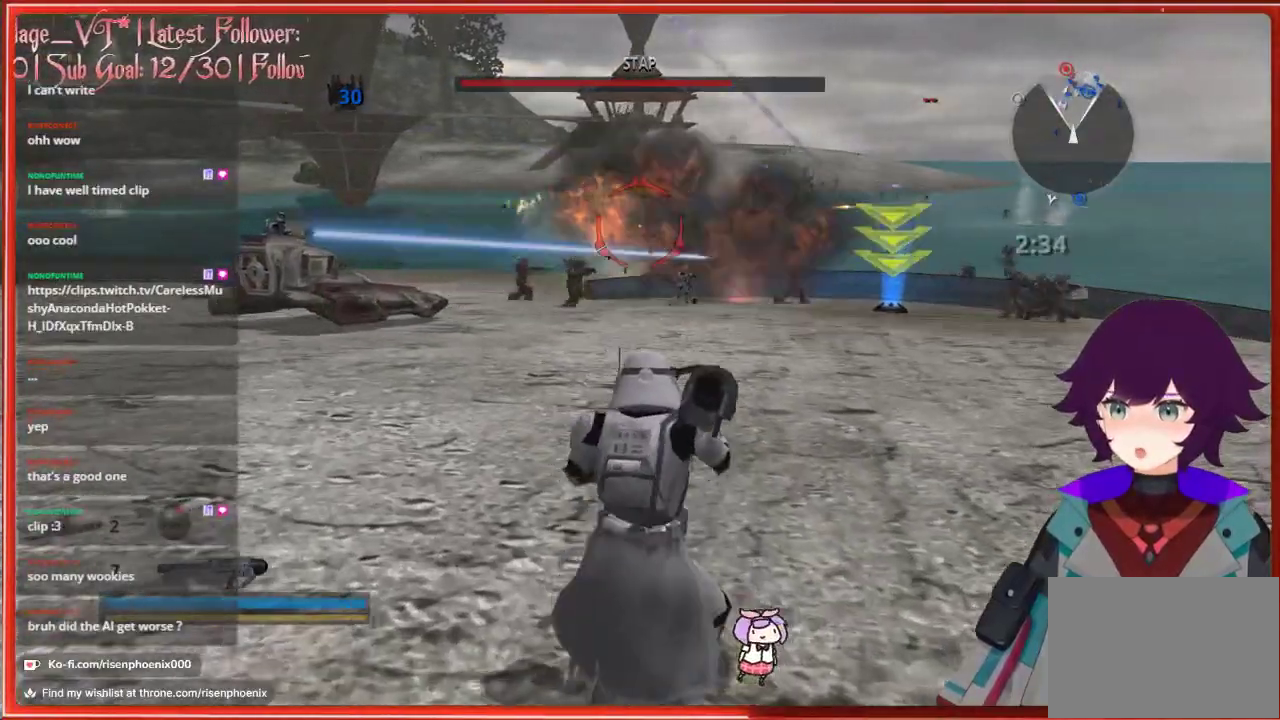
{"buttons": [], "left_stick": "down-right", "right_stick": "center", "events": [[200, "left_stick", "down-right"]]}
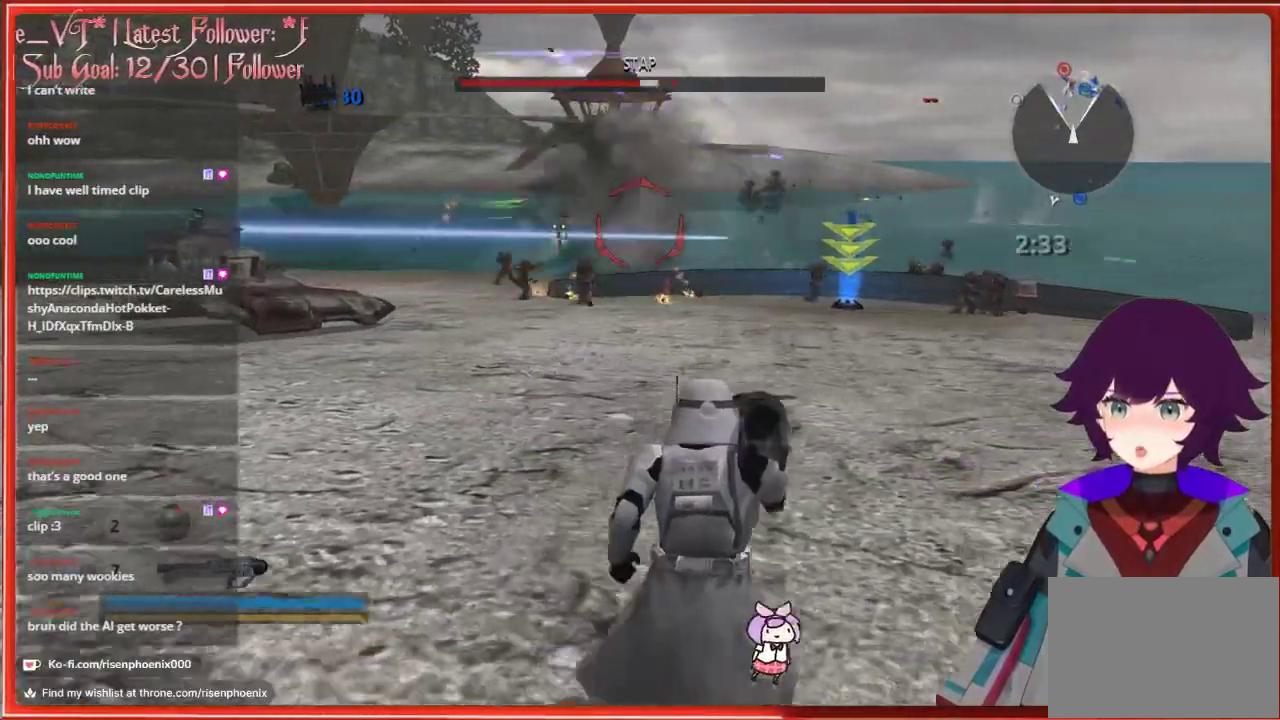
{"buttons": [], "left_stick": "center", "right_stick": "center", "events": [[500, "left_stick", "center"]]}
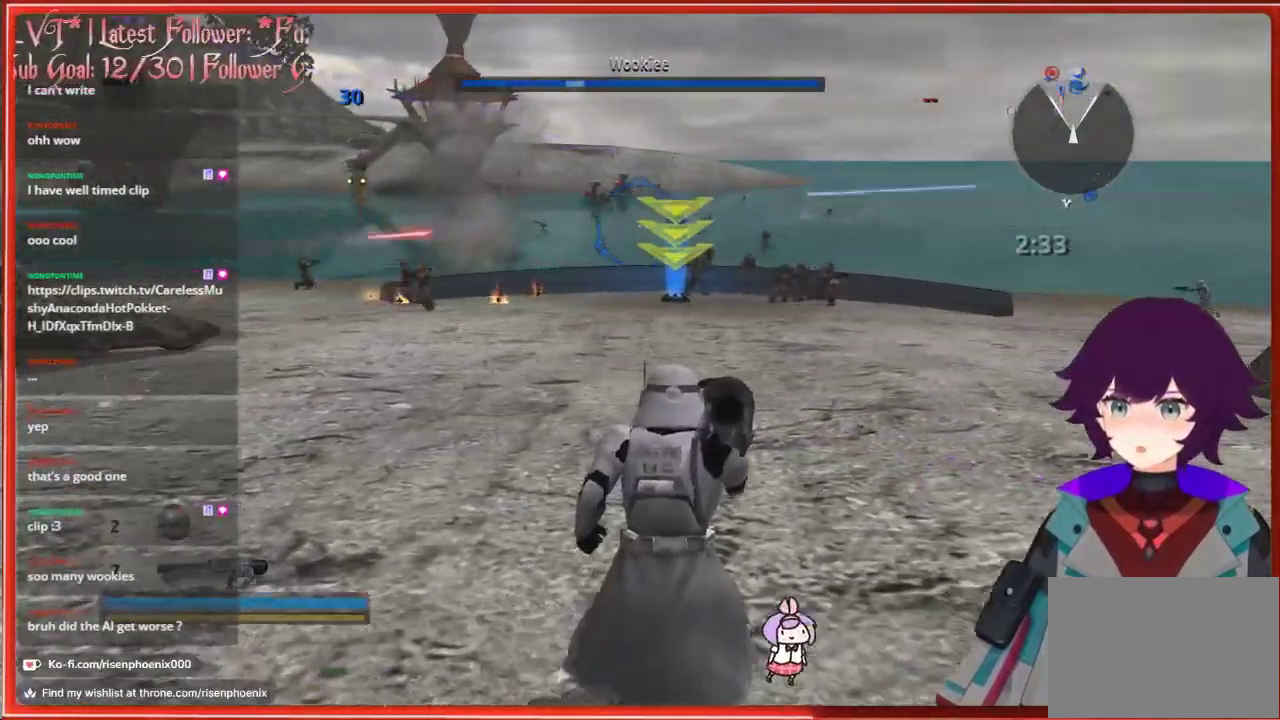
{"buttons": [], "left_stick": "center", "right_stick": "center", "events": []}
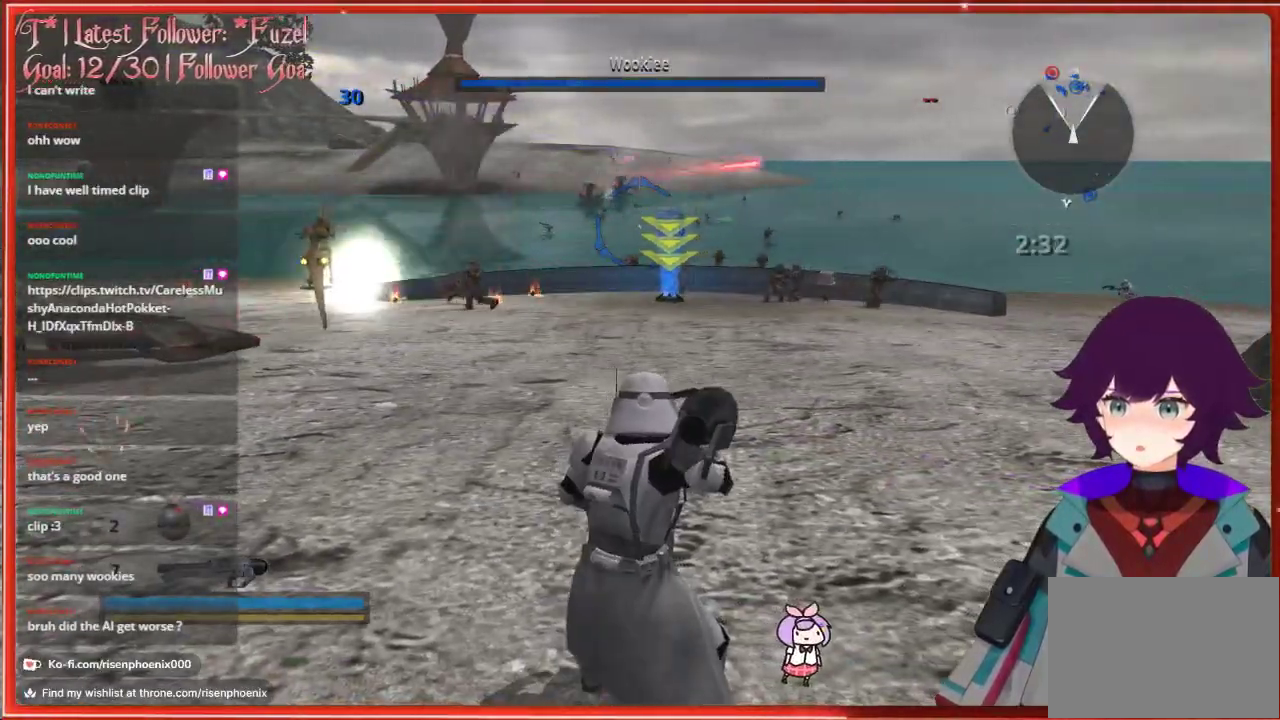
{"buttons": [], "left_stick": "down", "right_stick": "up-left", "events": [[50, "left_stick", "left"], [100, "right_stick", "left"], [433, "left_stick", "down"], [483, "right_stick", "up-left"]]}
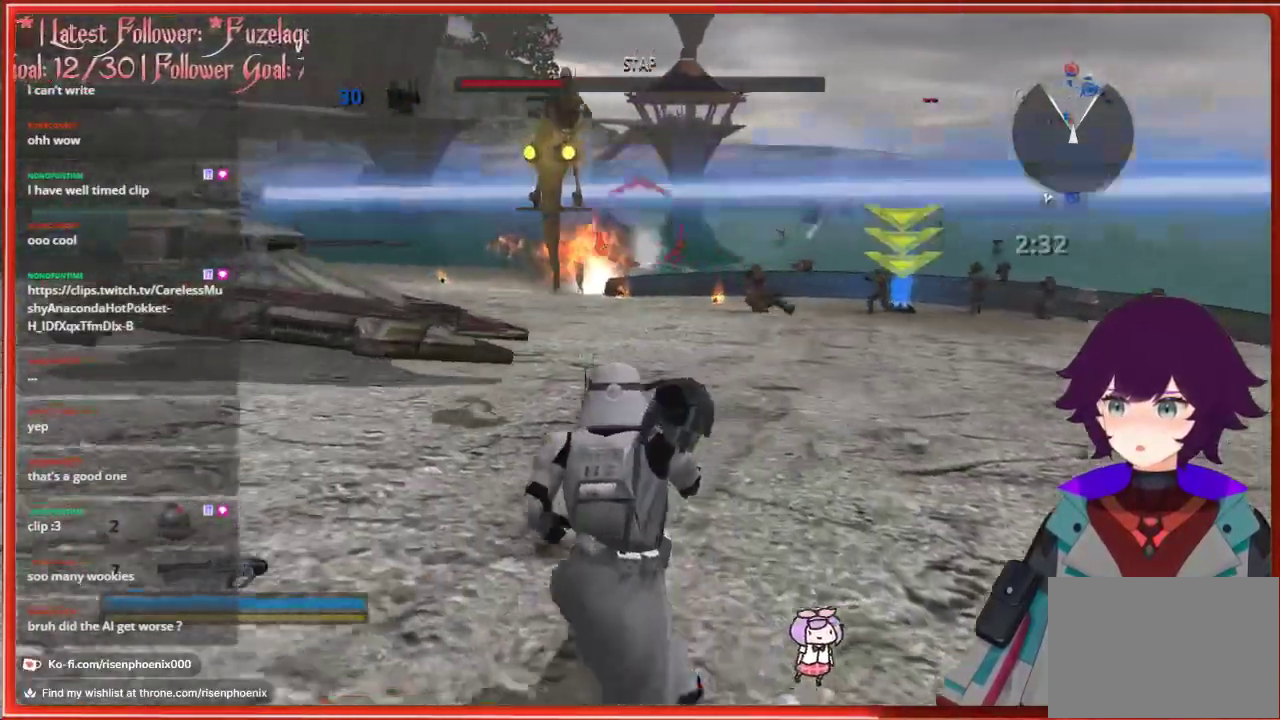
{"buttons": [], "left_stick": "down", "right_stick": "left", "events": [[300, "right_stick", "left"]]}
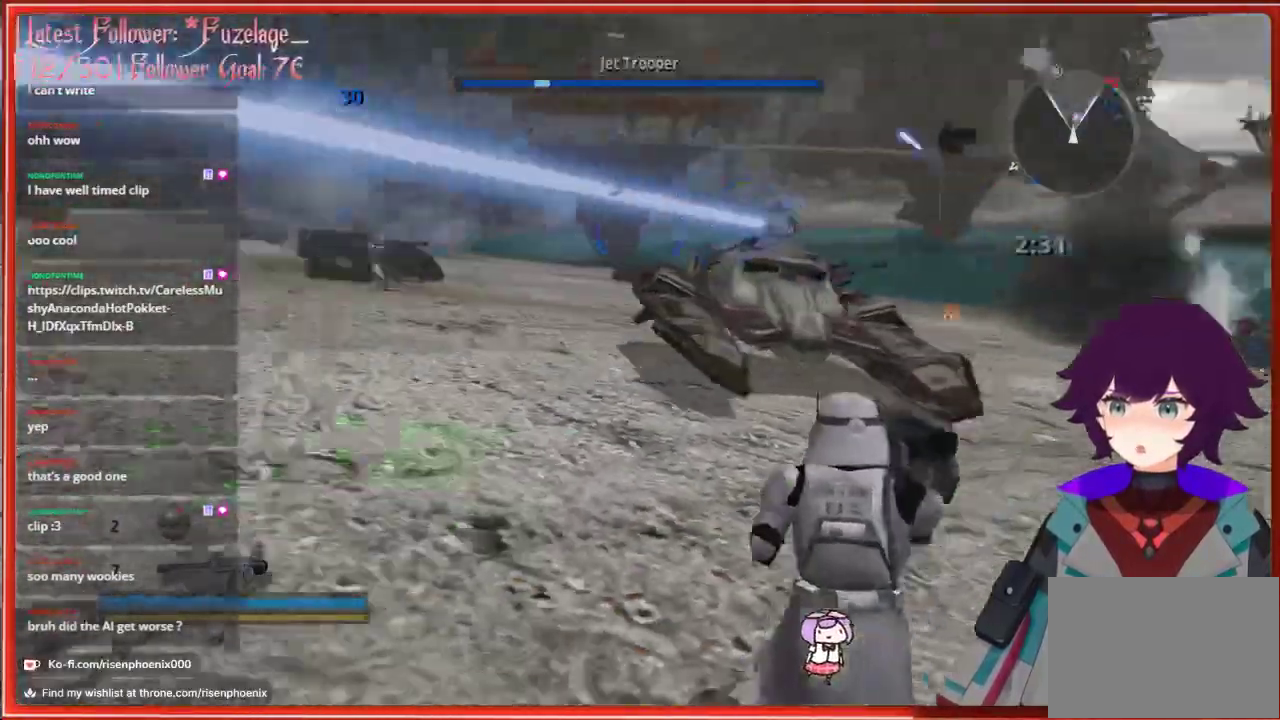
{"buttons": [], "left_stick": "up-left", "right_stick": "center", "events": [[50, "left_stick", "down-left"], [217, "left_stick", "left"], [383, "left_stick", "up-left"], [417, "right_stick", "center"]]}
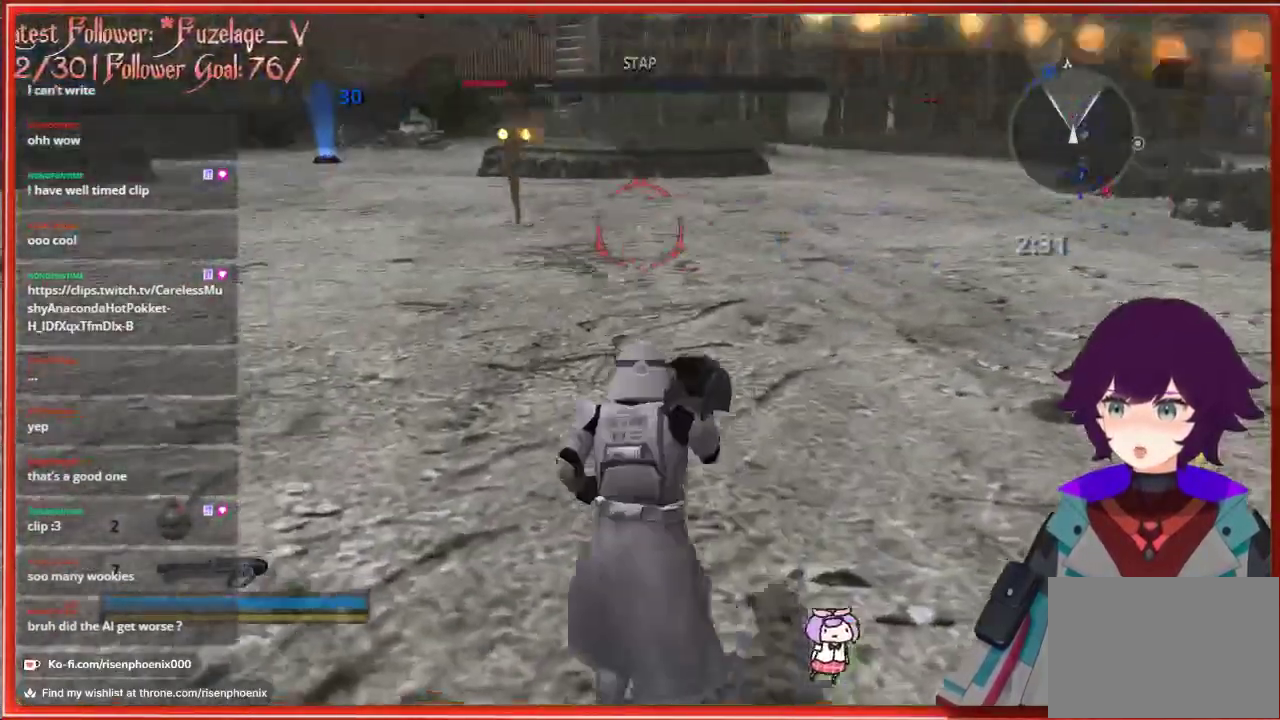
{"buttons": [], "left_stick": "up-left", "right_stick": "up-left", "events": [[300, "right_stick", "up-left"]]}
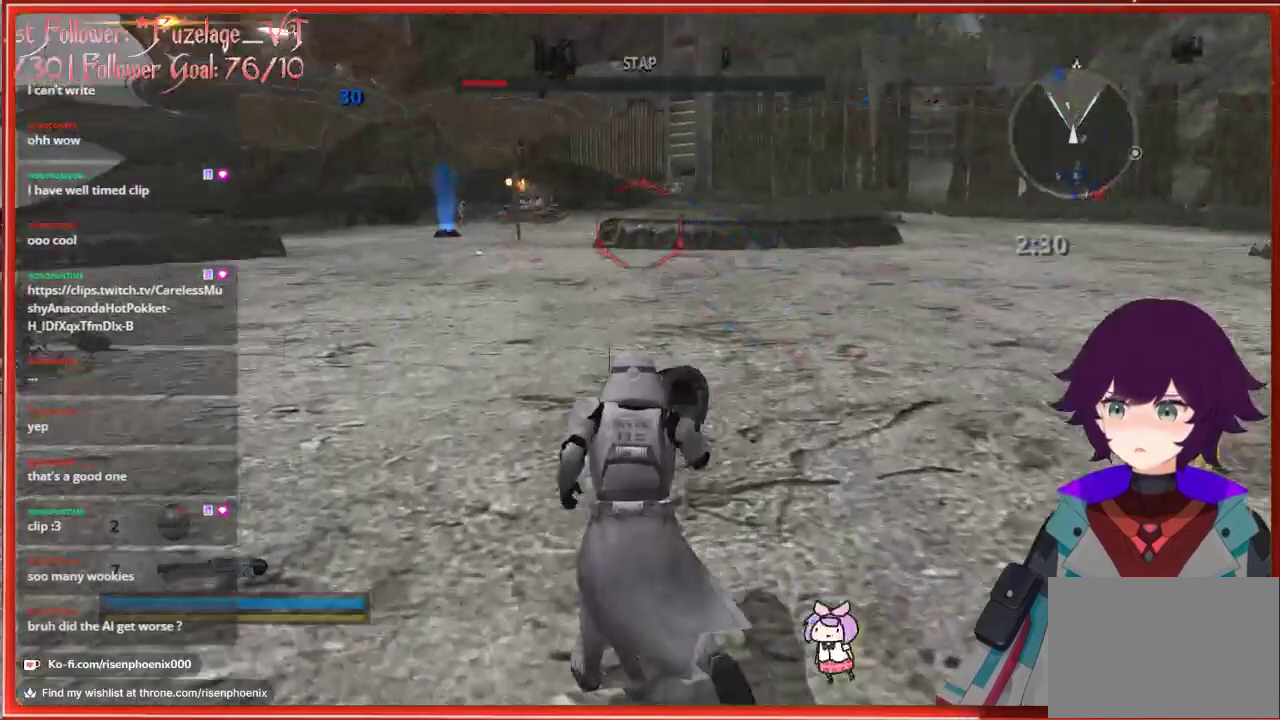
{"buttons": [], "left_stick": "center", "right_stick": "center", "events": [[150, "right_stick", "center"], [183, "left_stick", "up-right"], [267, "left_stick", "center"]]}
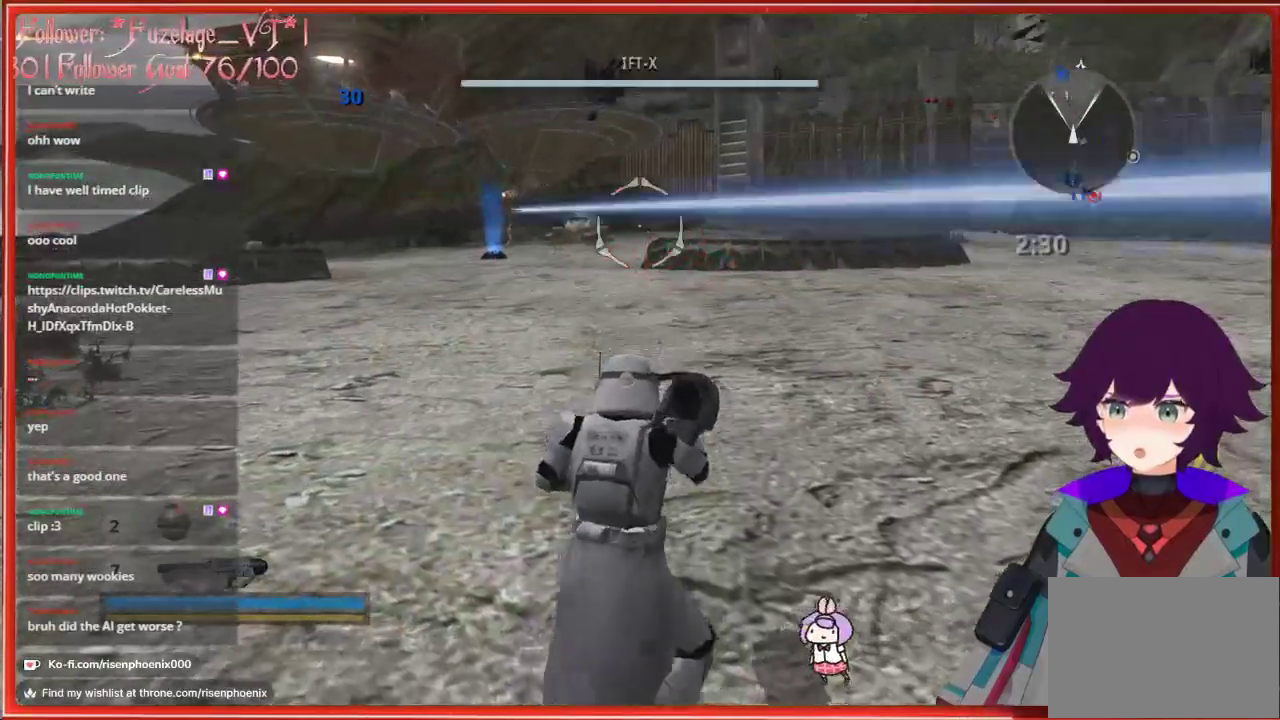
{"buttons": [], "left_stick": "up", "right_stick": "center", "events": [[17, "left_stick", "up-left"], [350, "left_stick", "up"]]}
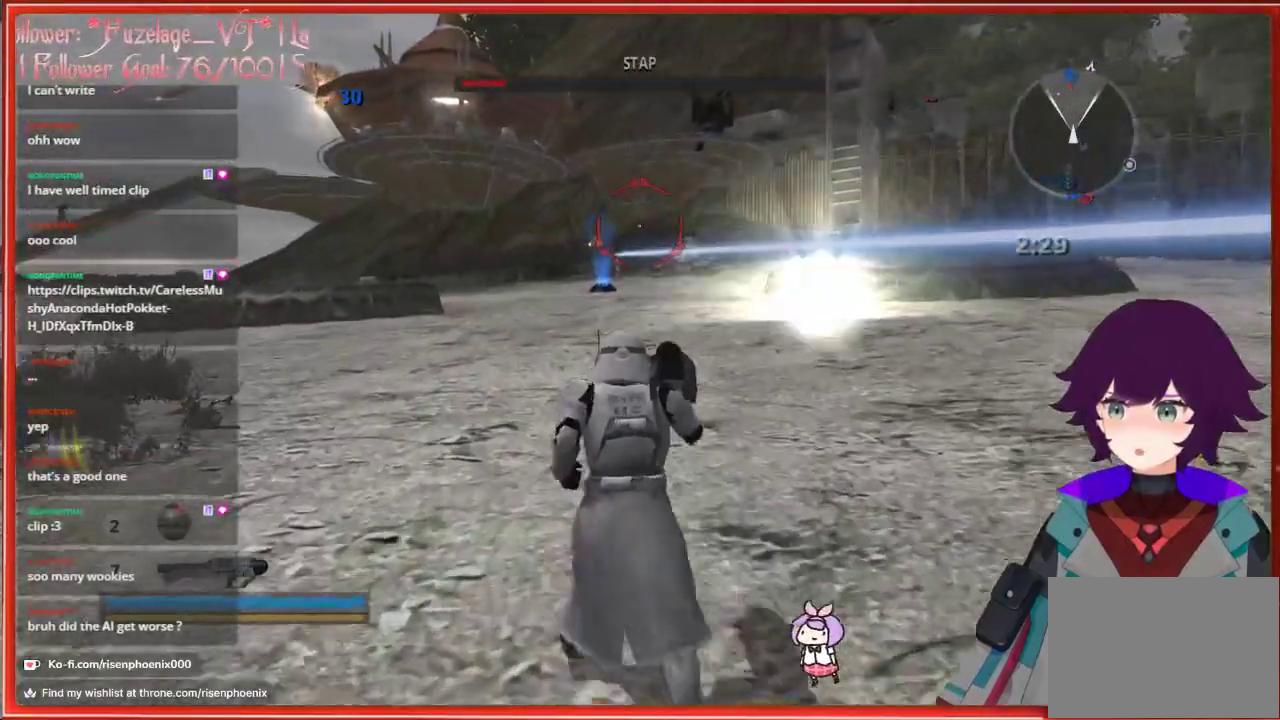
{"buttons": [], "left_stick": "up", "right_stick": "center", "events": []}